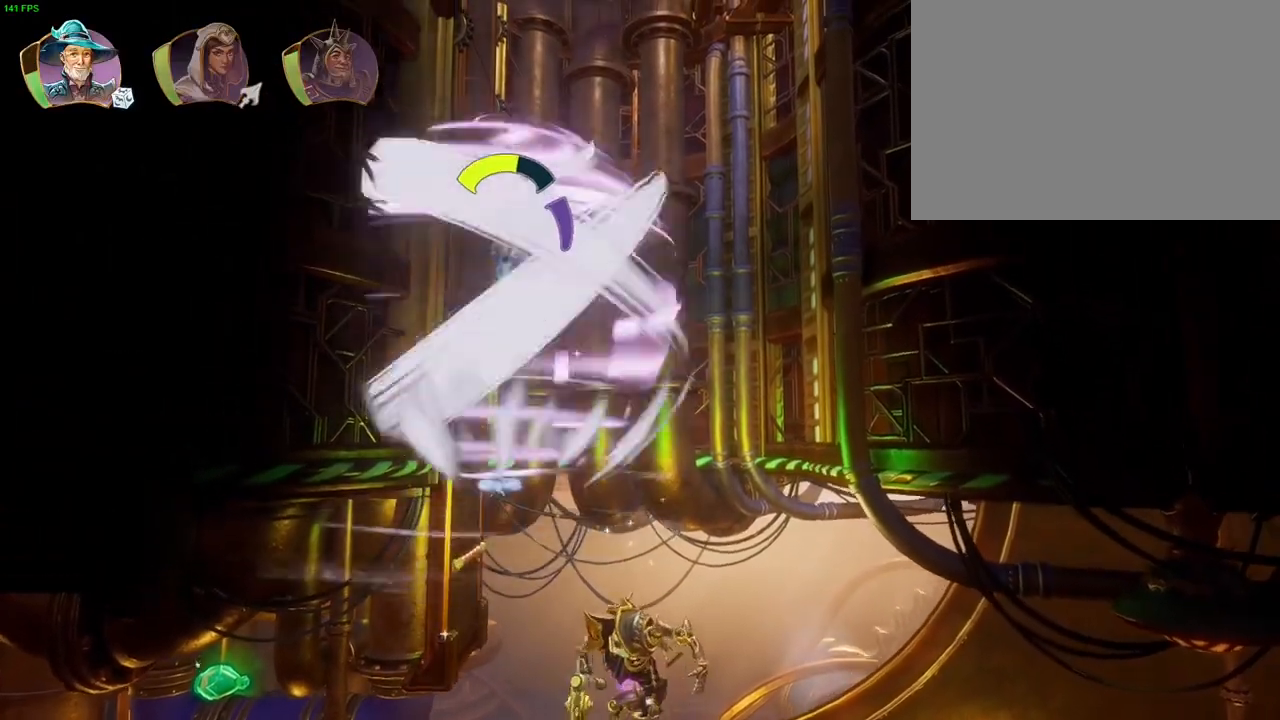
Gameplay with a controller (PlayStation layout); each line is a JSON object with the inputs held at the frame after it (dt_ms = milliseconds from this image to that frame). "events" lists button and stick changes between this image and that frame as [ms after this image, input, new state], when the widget could be followed in between. Not read: DPAD_RIGHT HOME TOUCHPAD.
{"dt_ms": 500, "buttons": ["CROSS"], "left_stick": "left", "right_stick": "center", "events": [[33, "CROSS", "up"], [83, "CROSS", "down"], [167, "CROSS", "up"], [200, "CROSS", "down"]]}
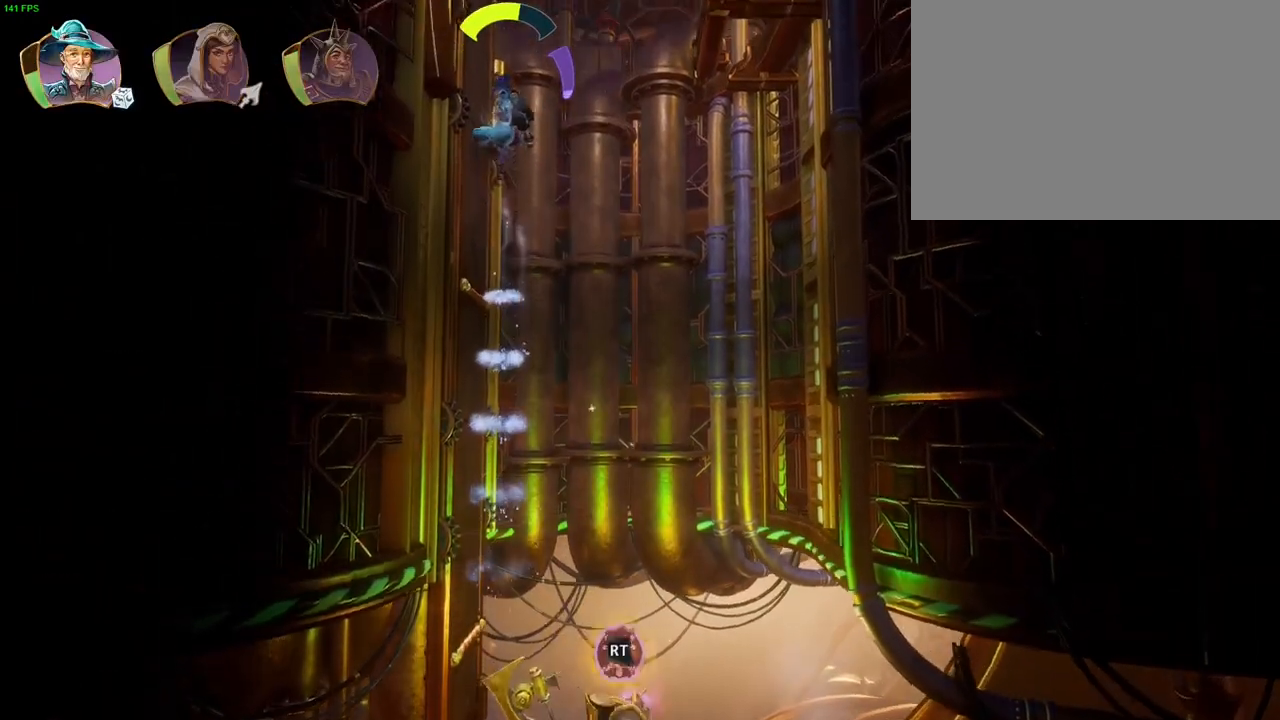
{"dt_ms": 500, "buttons": [], "left_stick": "left", "right_stick": "center", "events": [[500, "CROSS", "up"]]}
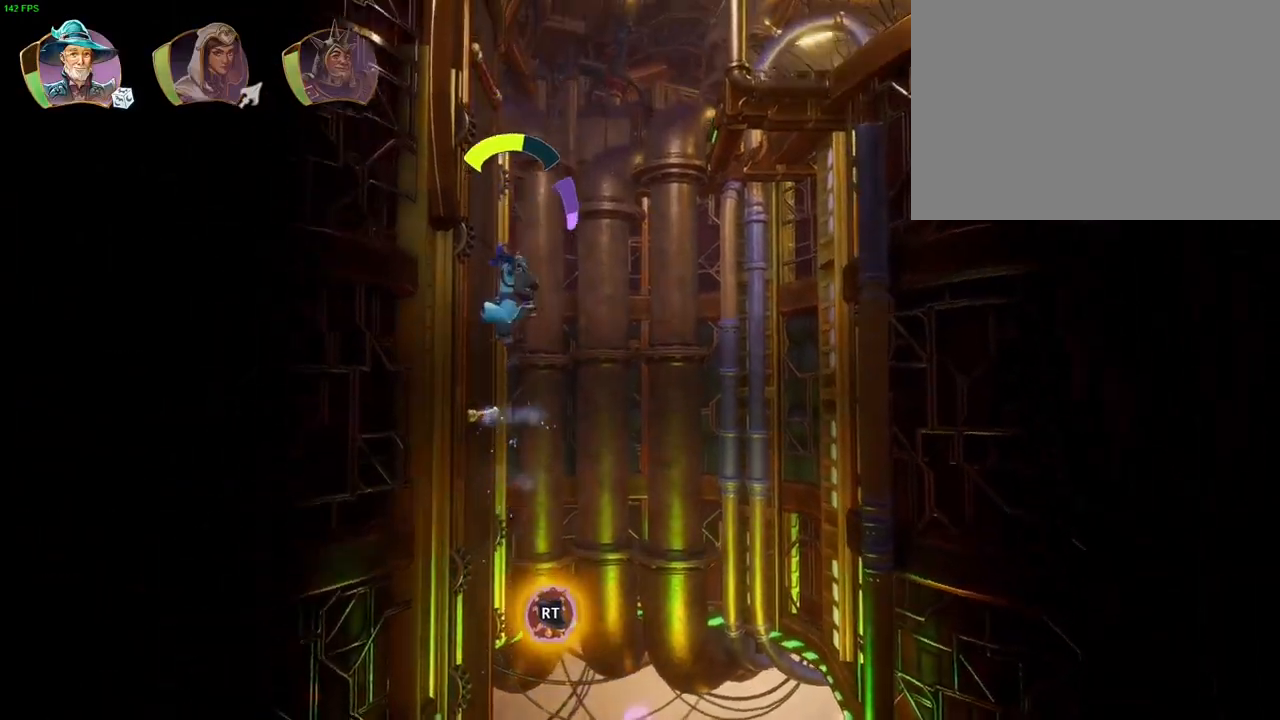
{"dt_ms": 500, "buttons": ["CROSS"], "left_stick": "left", "right_stick": "center", "events": [[283, "CROSS", "down"]]}
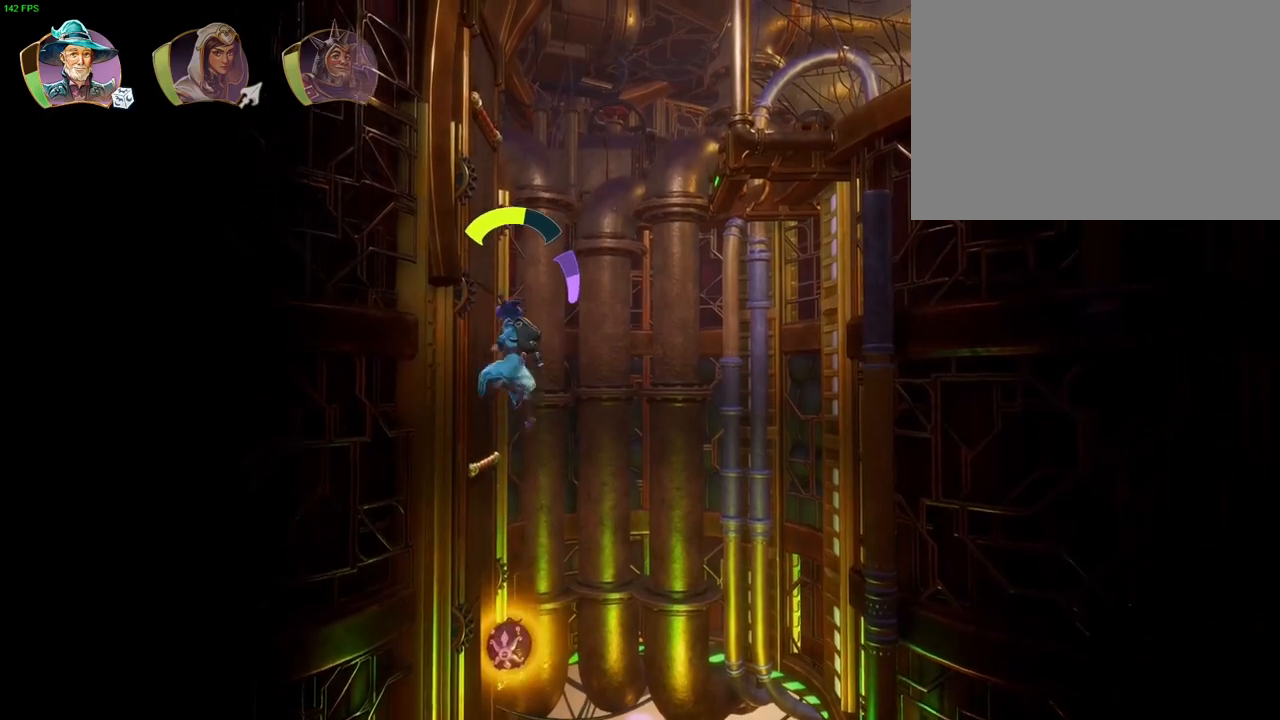
{"dt_ms": 500, "buttons": [], "left_stick": "left", "right_stick": "center", "events": [[167, "CROSS", "up"]]}
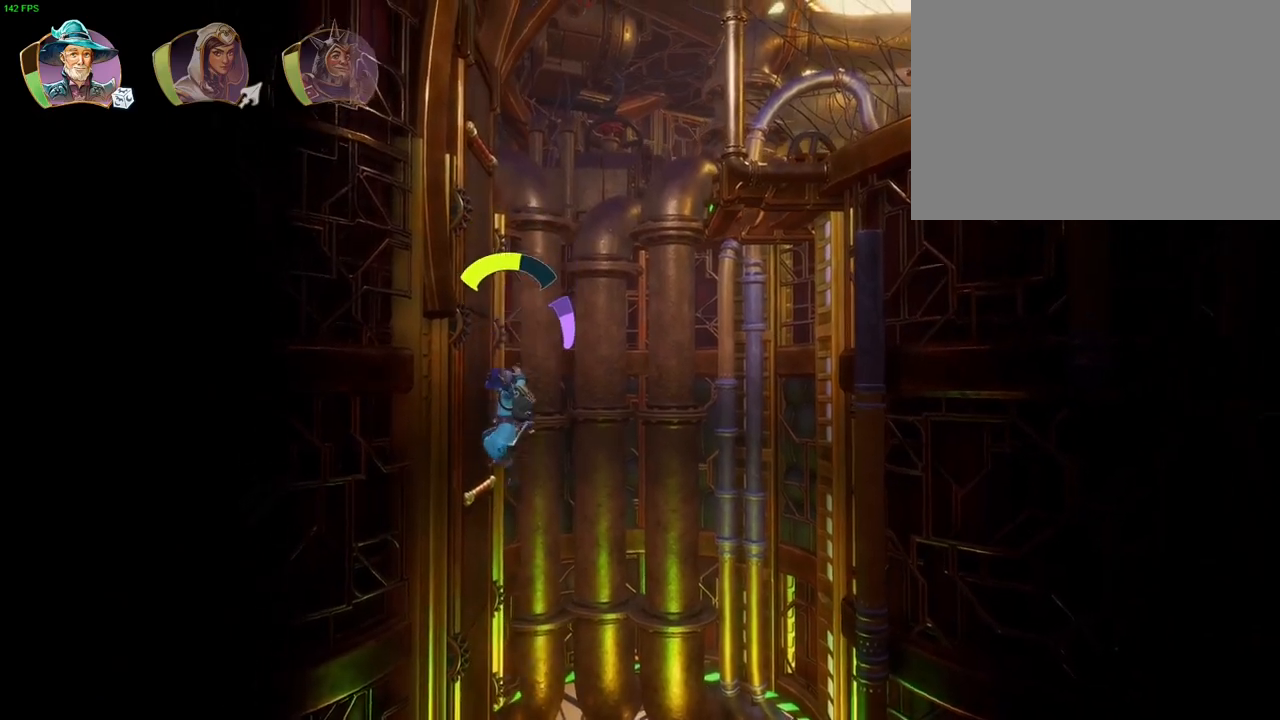
{"dt_ms": 500, "buttons": ["CROSS"], "left_stick": "left", "right_stick": "center", "events": [[117, "CROSS", "down"]]}
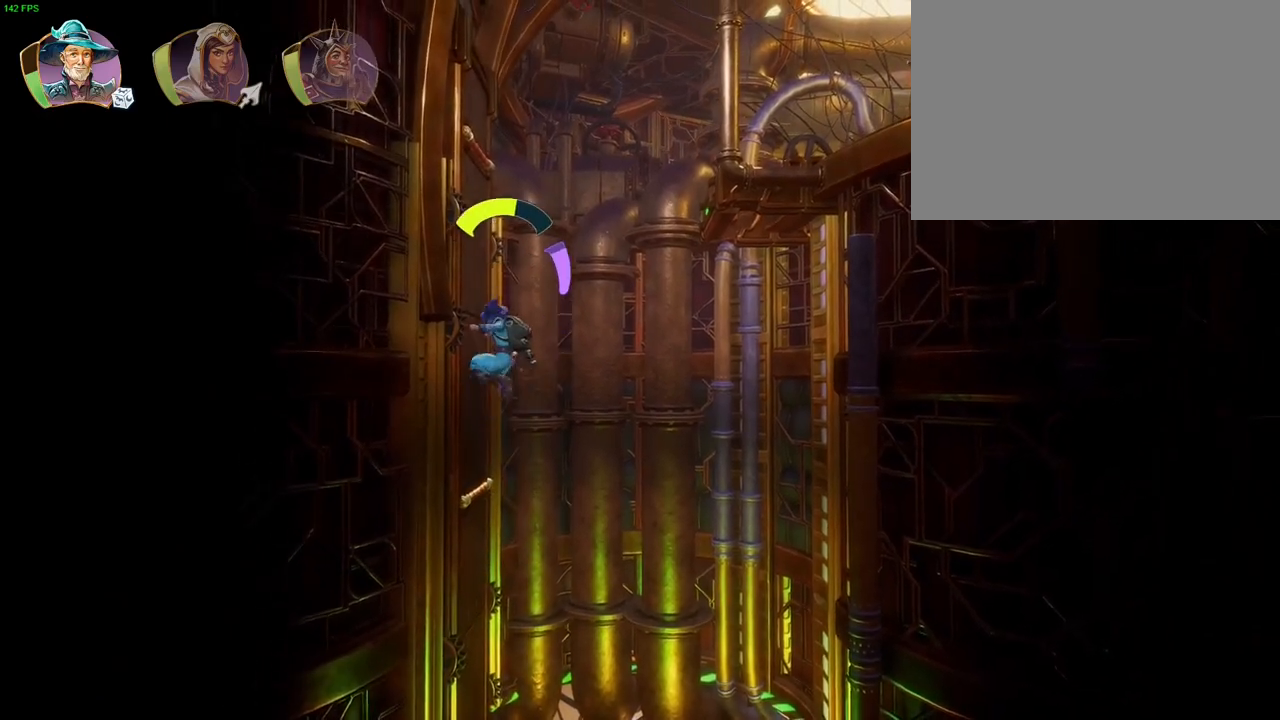
{"dt_ms": 500, "buttons": ["CROSS"], "left_stick": "left", "right_stick": "center", "events": [[50, "CROSS", "up"], [467, "CROSS", "down"]]}
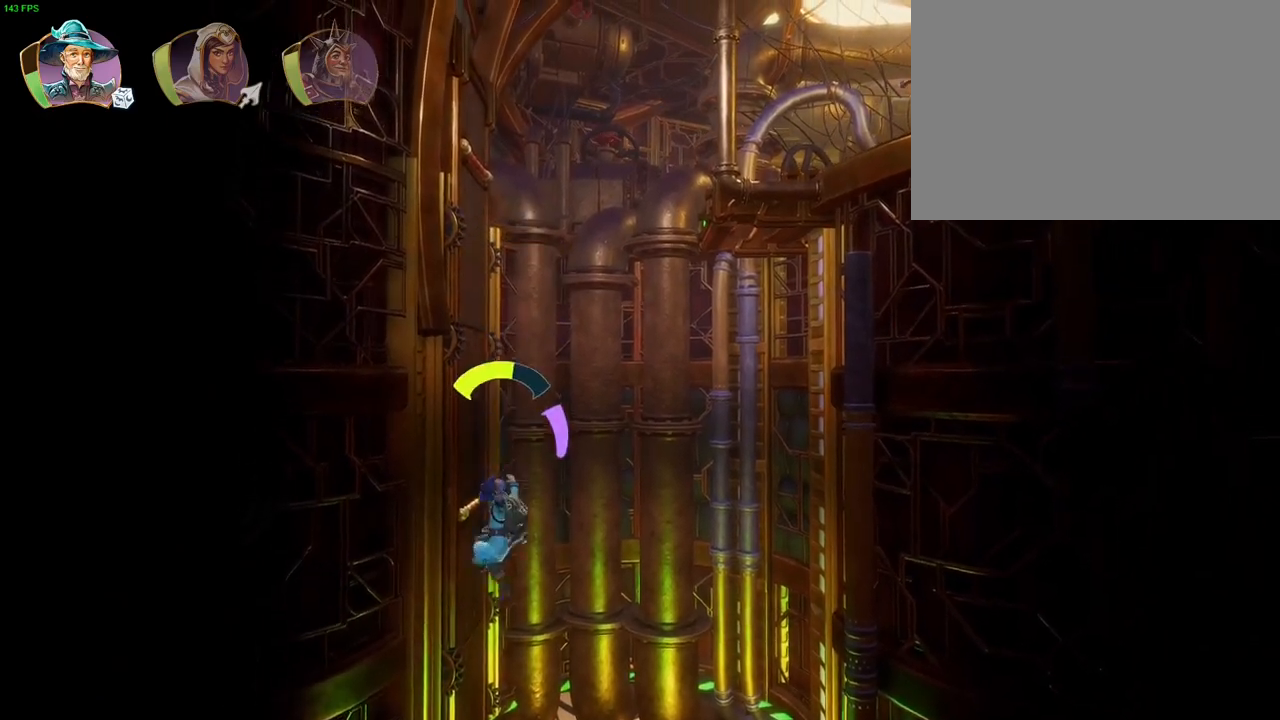
{"dt_ms": 500, "buttons": ["CROSS"], "left_stick": "center", "right_stick": "center", "events": [[50, "left_stick", "up-right"], [217, "CROSS", "up"], [300, "TRIANGLE", "down"], [367, "TRIANGLE", "up"], [450, "CROSS", "down"], [467, "left_stick", "center"]]}
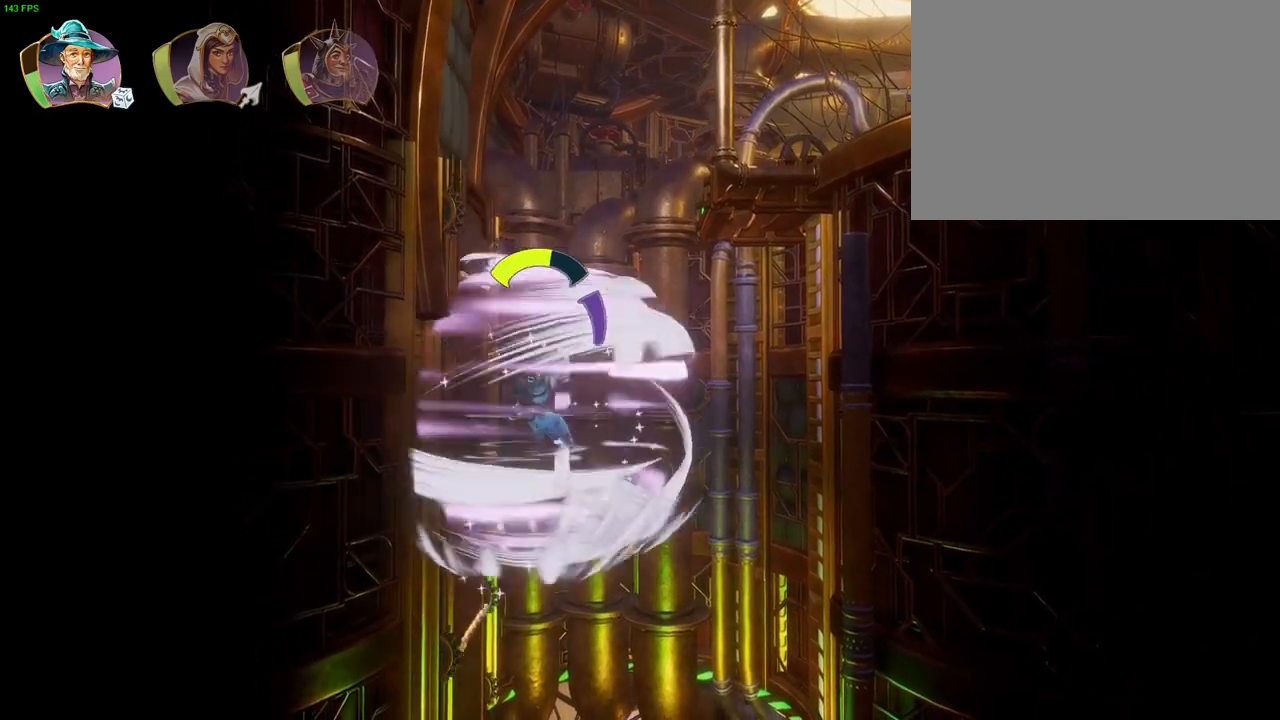
{"dt_ms": 500, "buttons": ["CROSS"], "left_stick": "right", "right_stick": "center", "events": [[50, "CROSS", "up"], [67, "left_stick", "right"], [100, "CROSS", "down"], [200, "CROSS", "up"], [250, "CROSS", "down"], [350, "CROSS", "up"], [400, "CROSS", "down"]]}
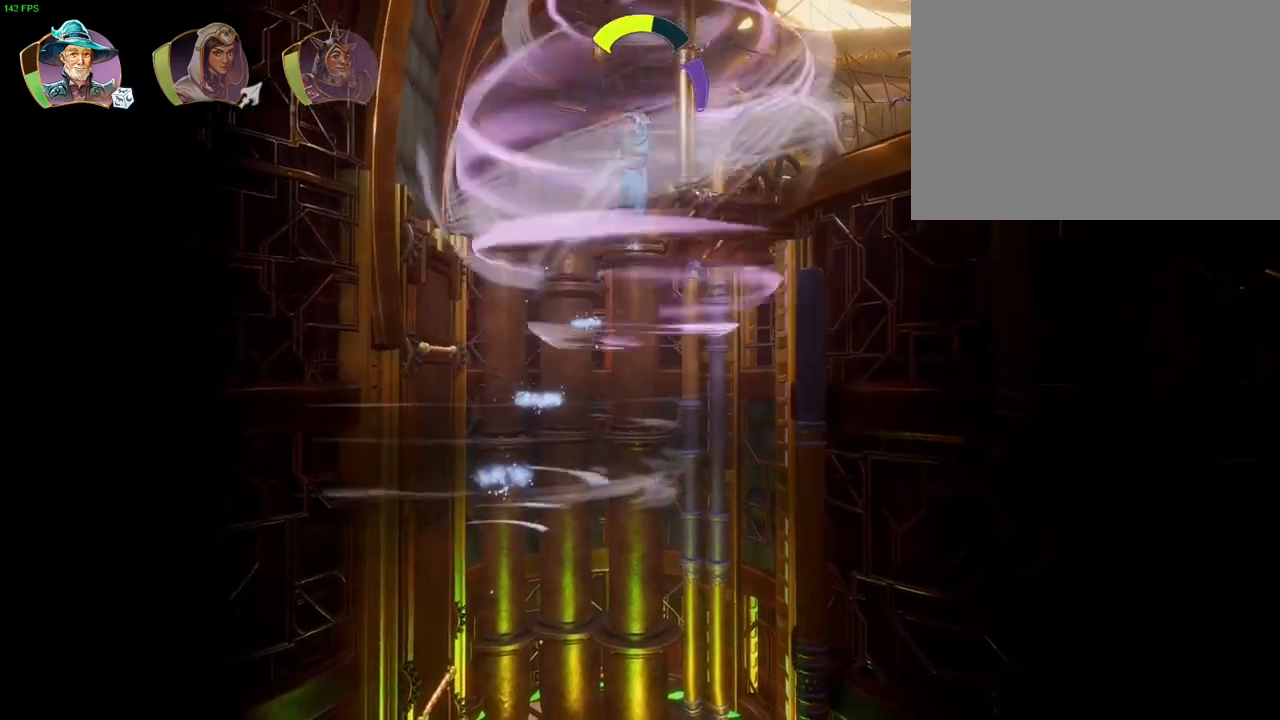
{"dt_ms": 500, "buttons": [], "left_stick": "right", "right_stick": "center", "events": [[50, "R1", "down"], [100, "CROSS", "up"], [167, "R1", "up"], [183, "R1", "down"], [300, "R1", "up"]]}
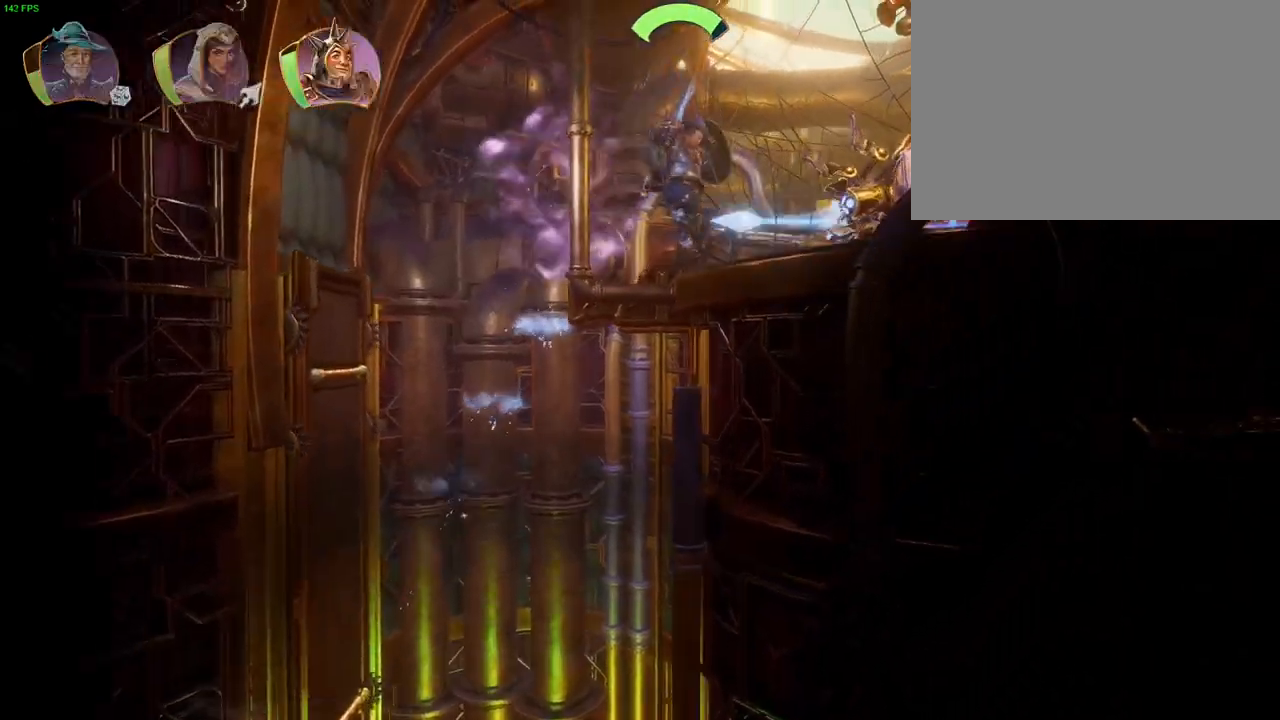
{"dt_ms": 500, "buttons": [], "left_stick": "right", "right_stick": "center", "events": [[133, "CROSS", "down"], [333, "CROSS", "up"], [383, "TRIANGLE", "down"], [400, "SQUARE", "down"], [467, "TRIANGLE", "up"], [483, "SQUARE", "up"]]}
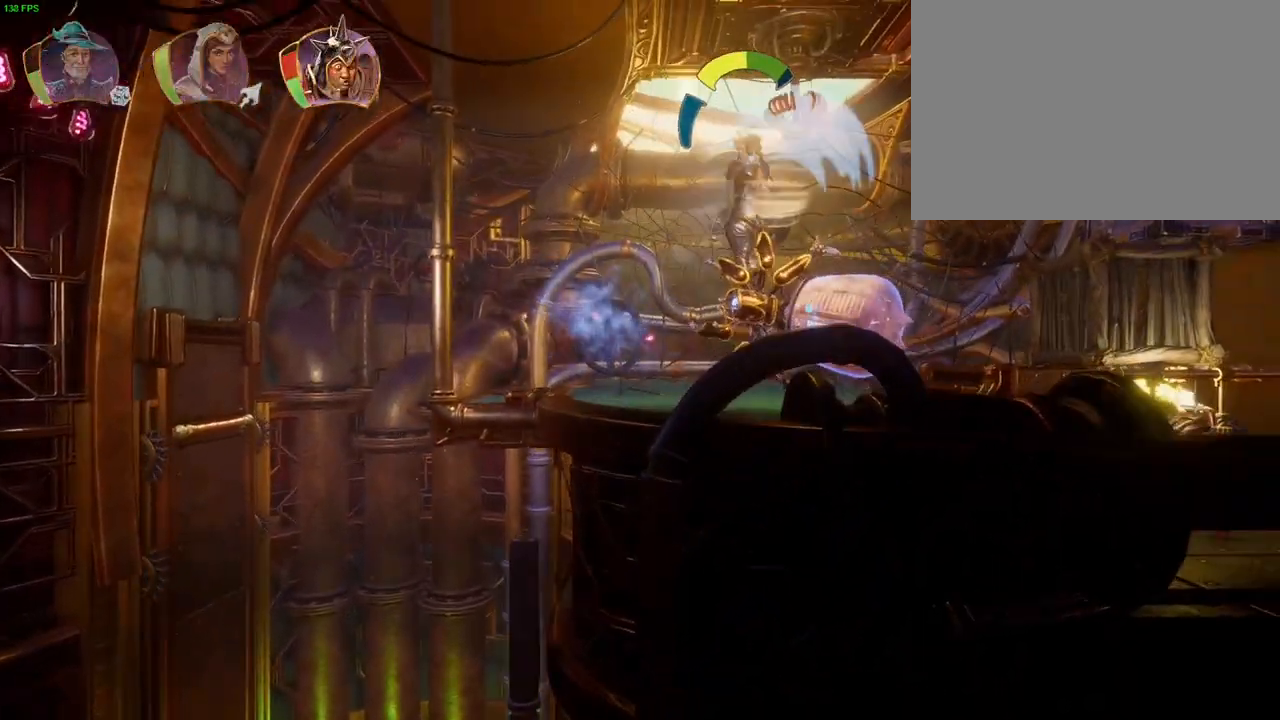
{"dt_ms": 500, "buttons": ["L1"], "left_stick": "left", "right_stick": "center", "events": [[317, "left_stick", "left"], [500, "L1", "down"]]}
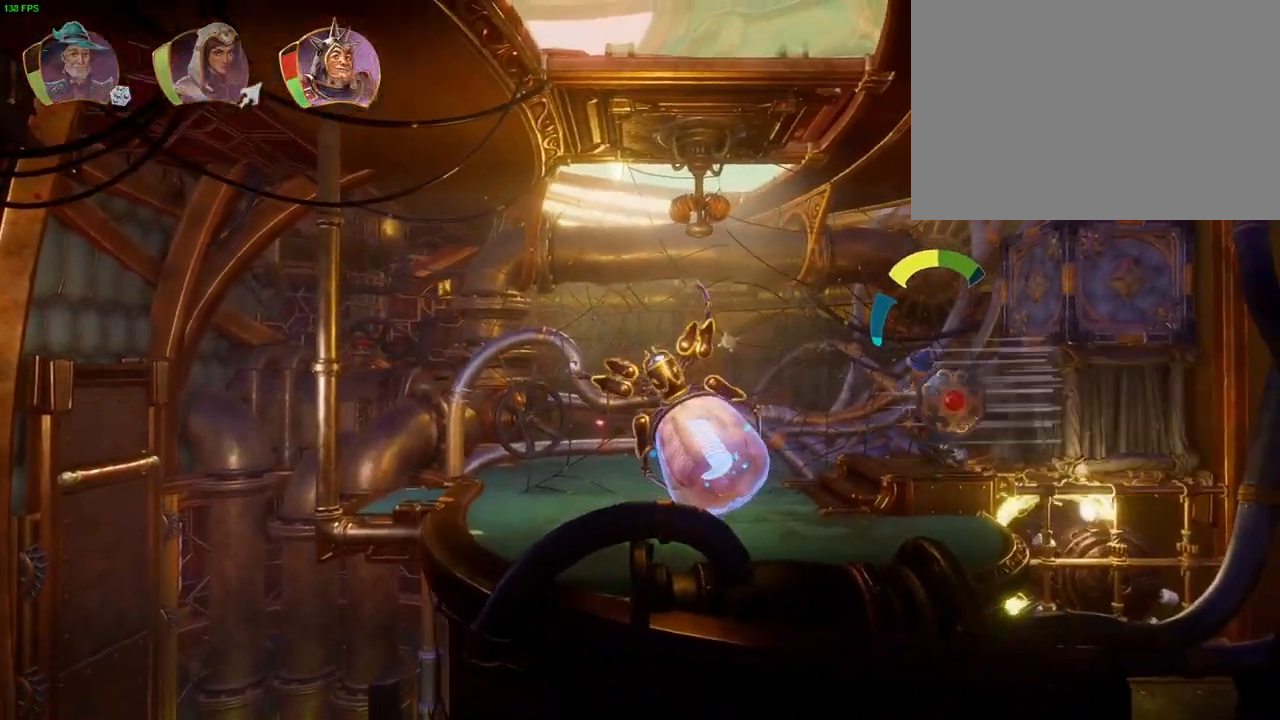
{"dt_ms": 500, "buttons": ["L1"], "left_stick": "left", "right_stick": "center", "events": [[67, "L1", "up"], [433, "L1", "down"]]}
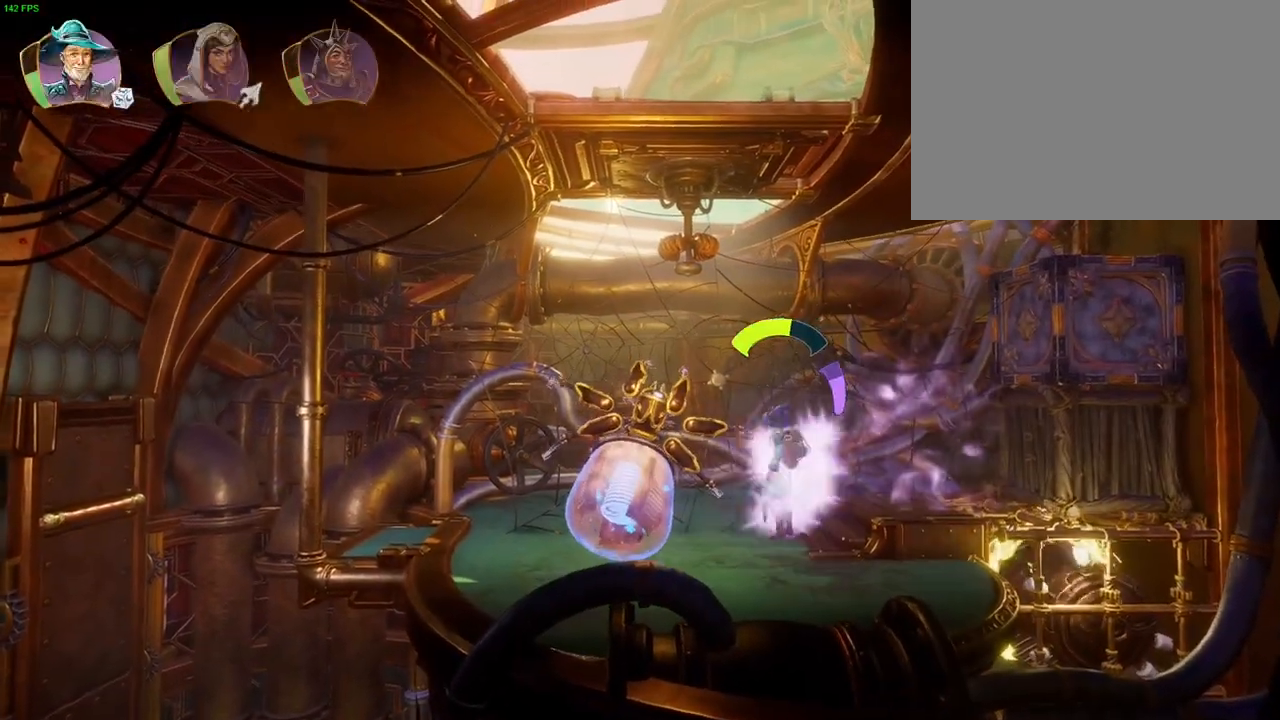
{"dt_ms": 1000, "buttons": ["R2"], "left_stick": "left", "right_stick": "center", "events": [[17, "L1", "up"], [100, "left_stick", "center"], [167, "SQUARE", "down"], [183, "left_stick", "right"], [233, "SQUARE", "up"], [283, "R2", "down"], [333, "left_stick", "center"], [350, "right_stick", "up-right"], [500, "right_stick", "down-right"], [833, "right_stick", "center"], [950, "left_stick", "left"]]}
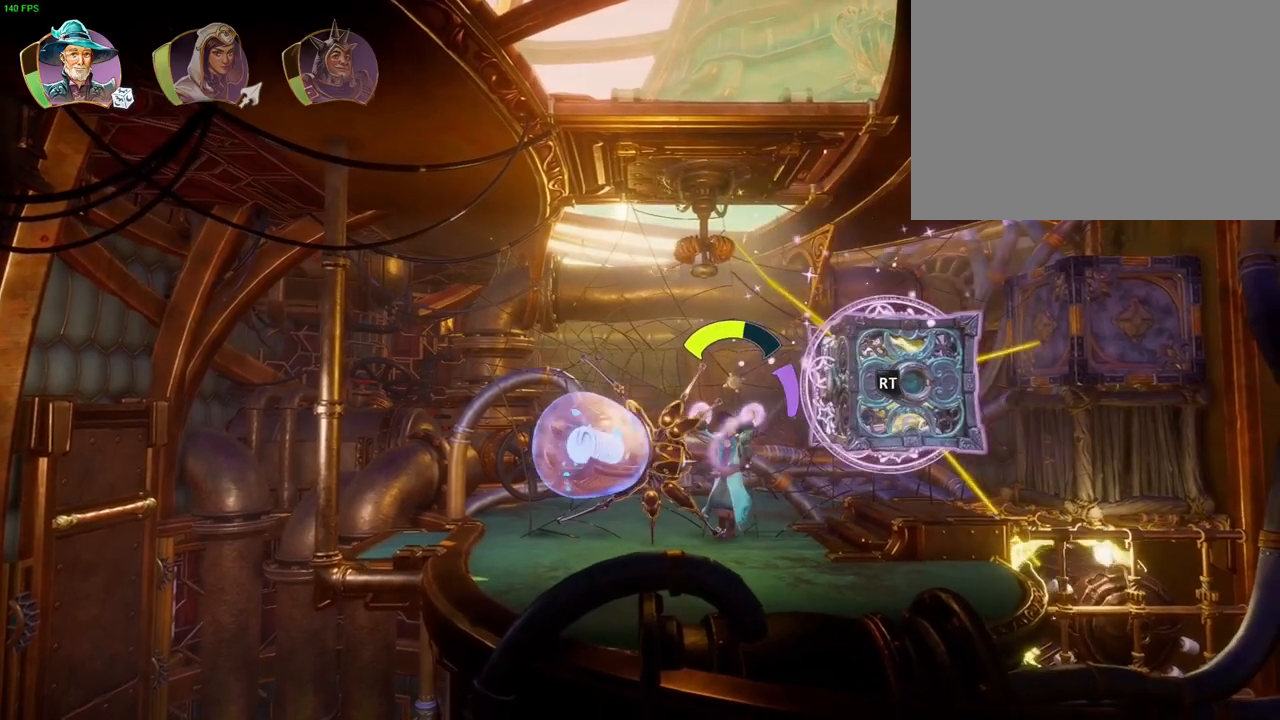
{"dt_ms": 500, "buttons": ["R2"], "left_stick": "center", "right_stick": "center", "events": [[167, "left_stick", "center"]]}
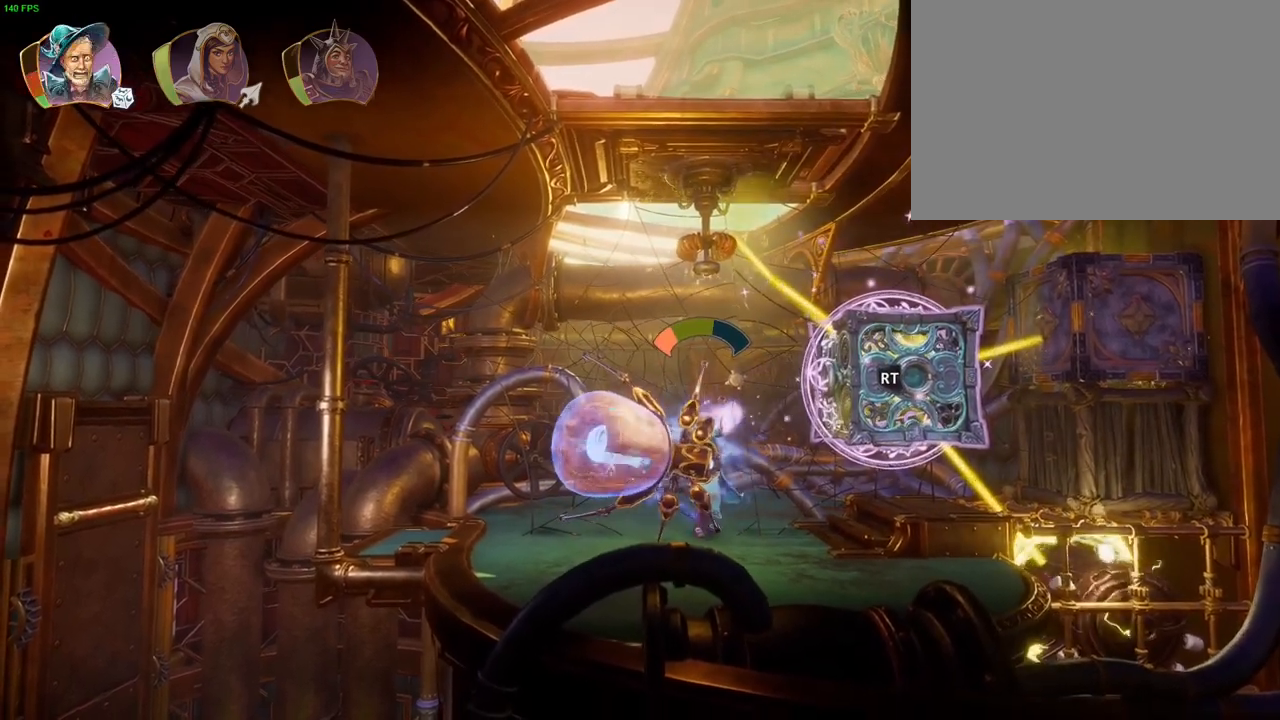
{"dt_ms": 500, "buttons": ["R2"], "left_stick": "center", "right_stick": "center", "events": [[200, "left_stick", "left"], [300, "left_stick", "center"]]}
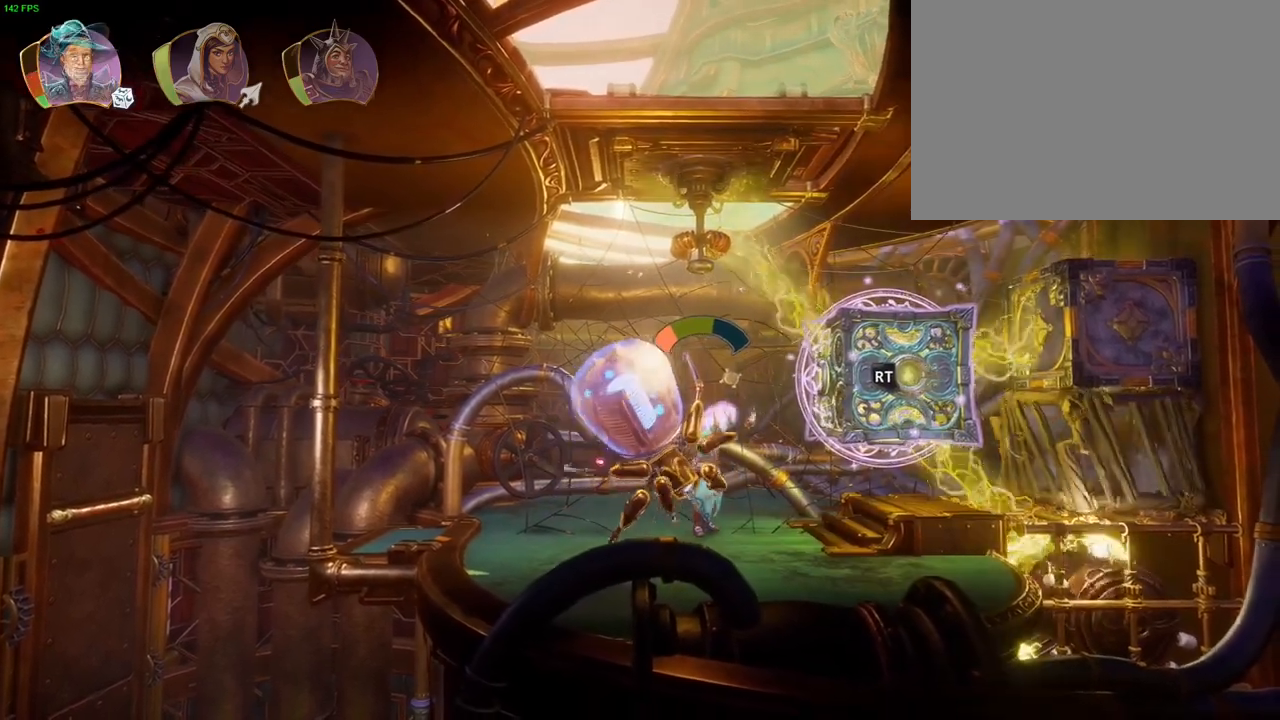
{"dt_ms": 500, "buttons": ["CROSS", "R2"], "left_stick": "left", "right_stick": "center", "events": [[183, "CROSS", "down"], [417, "left_stick", "left"]]}
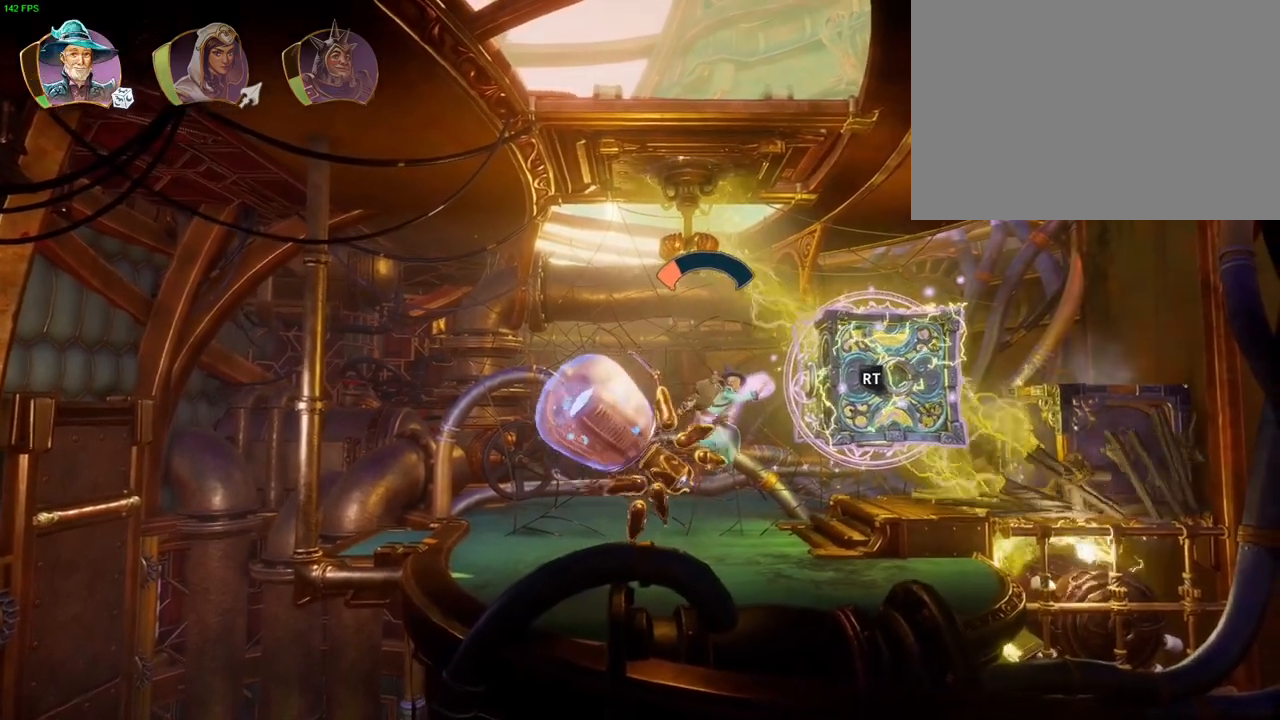
{"dt_ms": 500, "buttons": ["R2"], "left_stick": "center", "right_stick": "center", "events": [[83, "CROSS", "up"], [367, "left_stick", "center"]]}
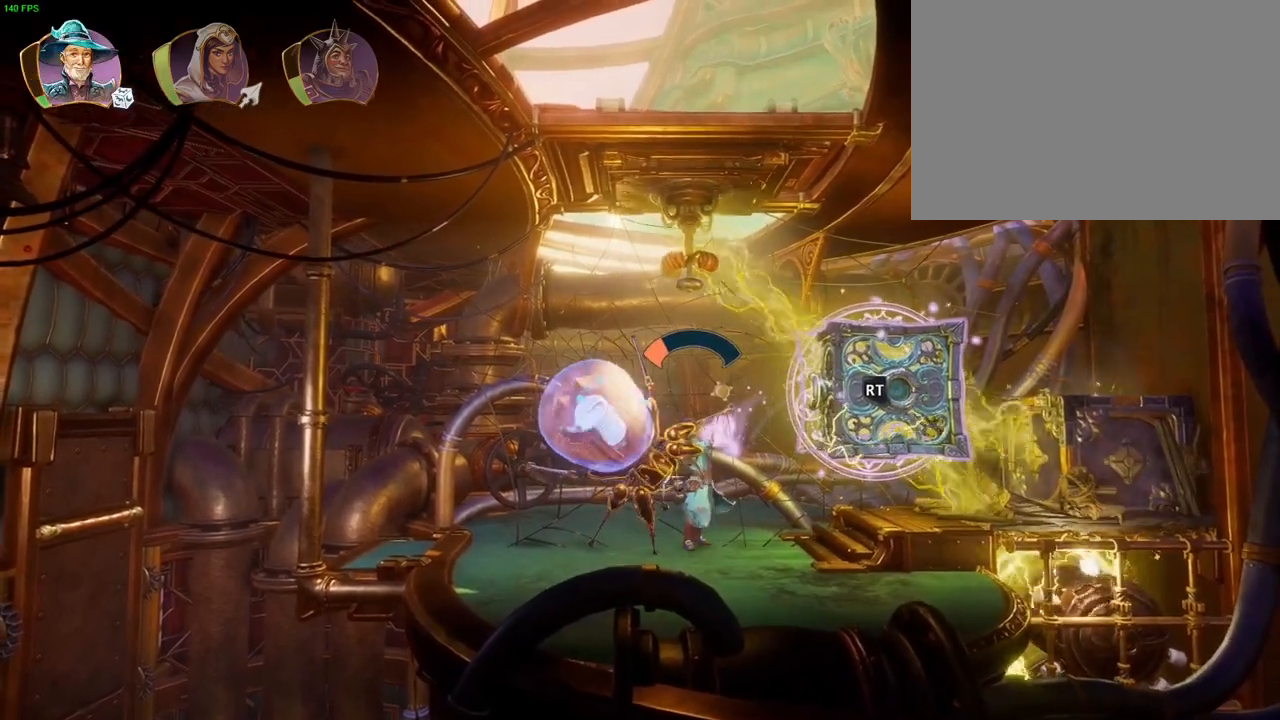
{"dt_ms": 500, "buttons": ["CROSS", "R1"], "left_stick": "up-left", "right_stick": "center", "events": [[250, "R2", "up"], [283, "left_stick", "left"], [317, "CROSS", "down"], [350, "left_stick", "up-left"], [500, "R1", "down"]]}
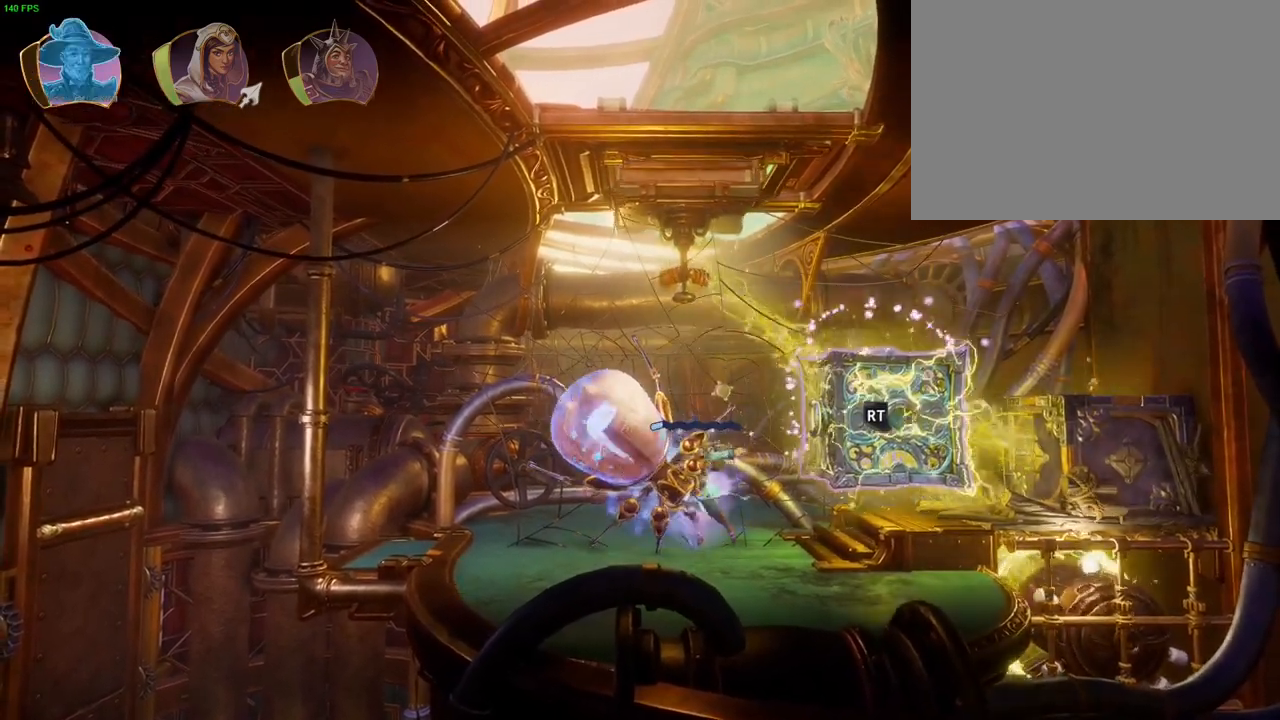
{"dt_ms": 500, "buttons": ["CROSS"], "left_stick": "up-right", "right_stick": "center", "events": [[100, "CROSS", "up"], [133, "R1", "up"], [267, "left_stick", "up-right"], [300, "L1", "down"], [383, "L1", "up"], [500, "CROSS", "down"]]}
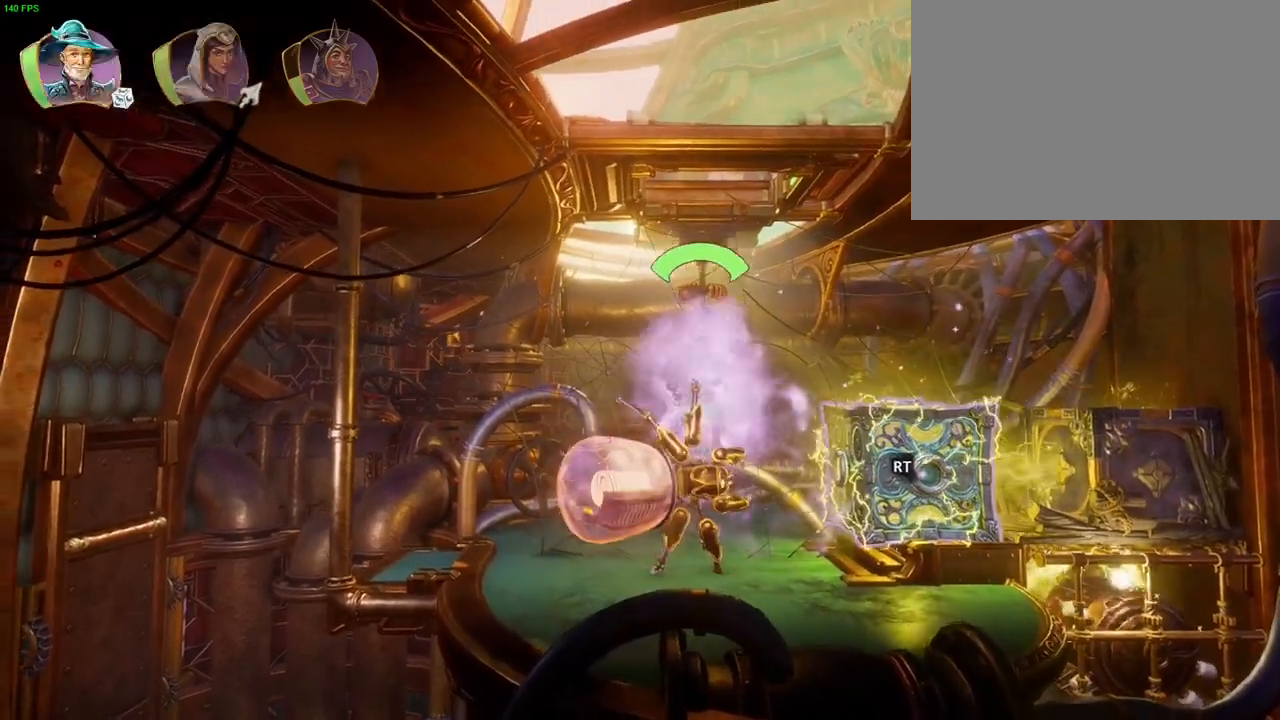
{"dt_ms": 500, "buttons": ["CROSS"], "left_stick": "center", "right_stick": "center", "events": [[50, "left_stick", "left"], [233, "CROSS", "up"], [350, "left_stick", "up"], [450, "CROSS", "down"], [450, "left_stick", "center"]]}
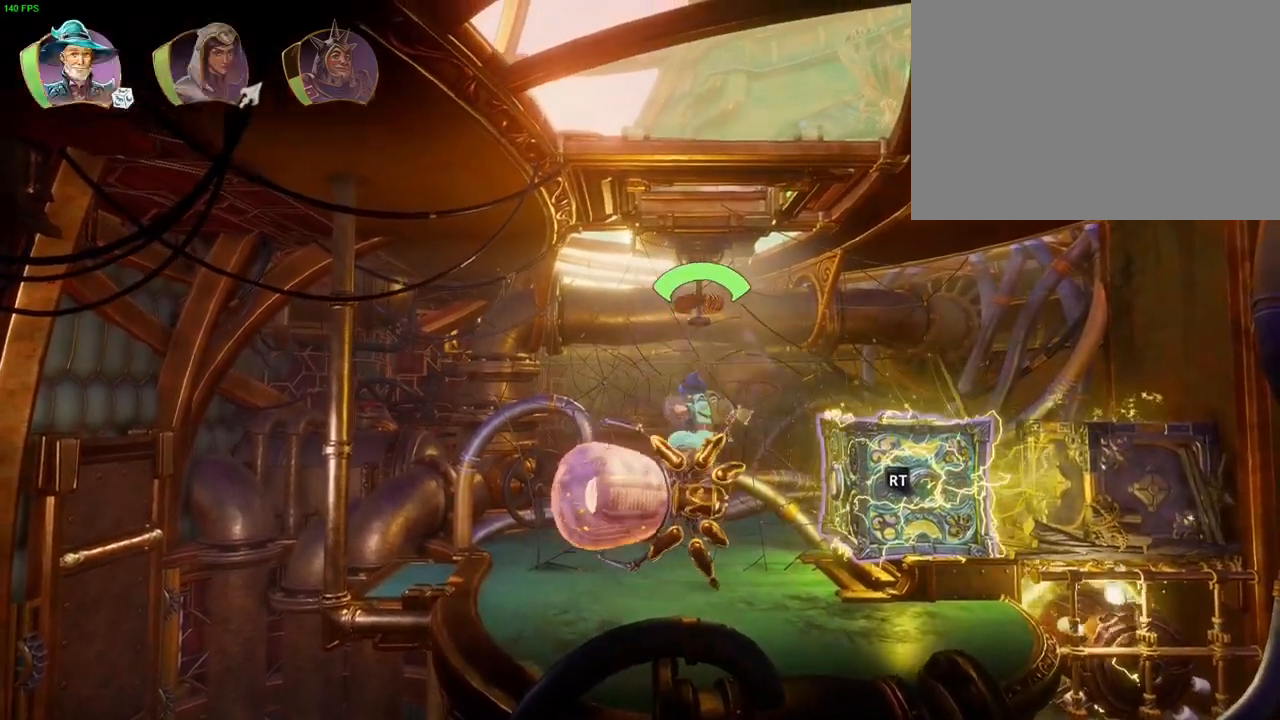
{"dt_ms": 500, "buttons": ["CROSS"], "left_stick": "center", "right_stick": "center", "events": [[100, "CROSS", "up"], [133, "TRIANGLE", "down"], [217, "TRIANGLE", "up"], [300, "CROSS", "down"], [417, "CROSS", "up"], [467, "CROSS", "down"]]}
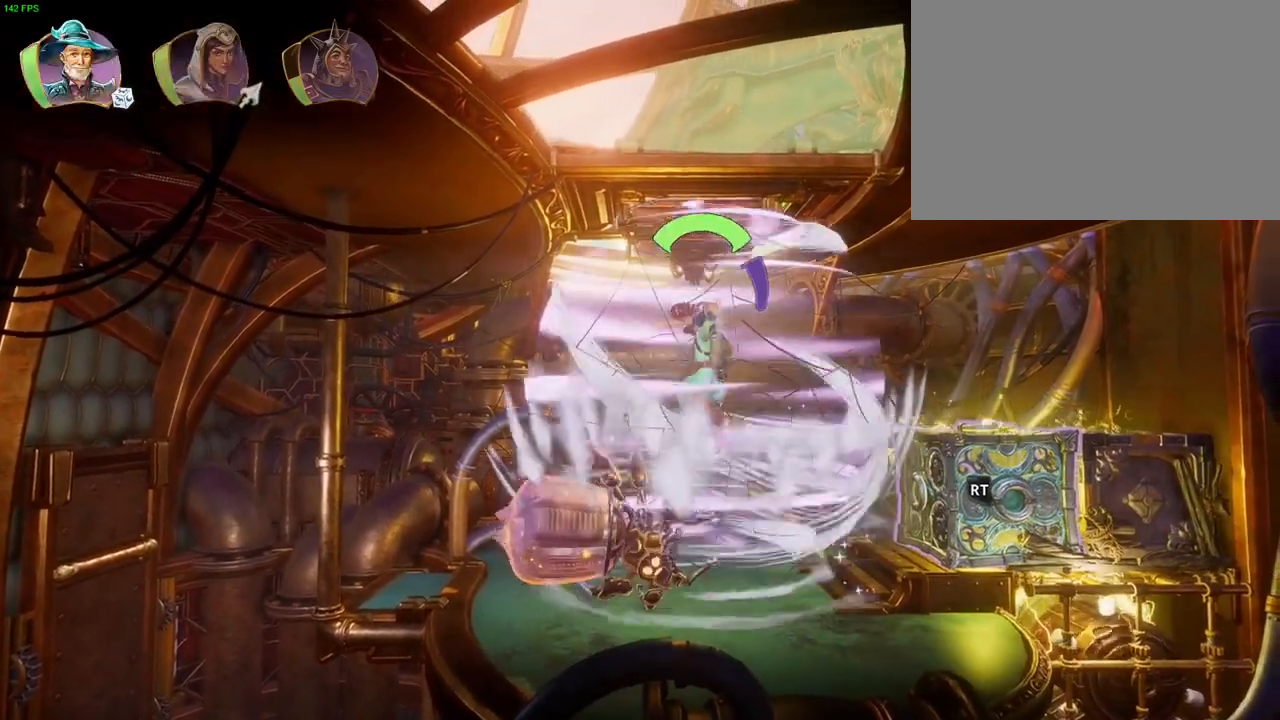
{"dt_ms": 500, "buttons": ["CROSS", "R1"], "left_stick": "right", "right_stick": "center", "events": [[50, "CROSS", "up"], [100, "CROSS", "down"], [200, "CROSS", "up"], [217, "left_stick", "right"], [250, "CROSS", "down"], [483, "R1", "down"]]}